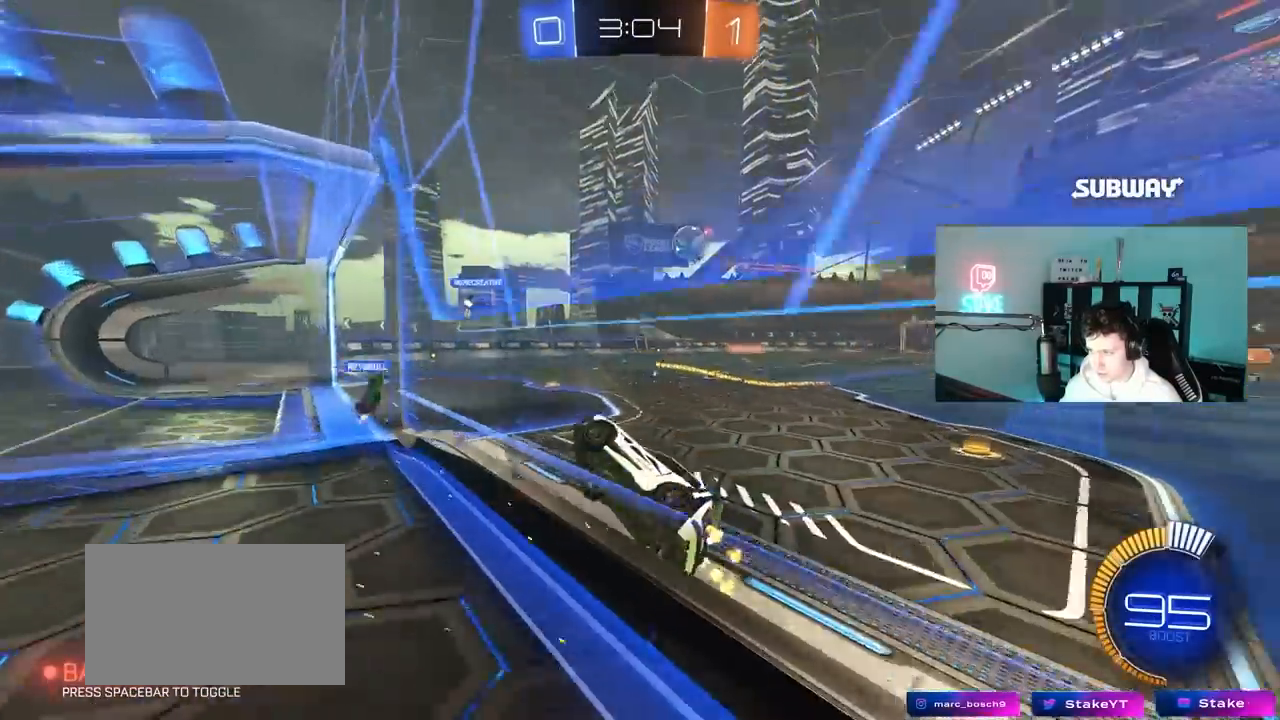
Gameplay with keyboard and mouse; each line is a JSON object with the keys and mouse buttons held at the frame after it. "events" lists presses ("down") and releases ("up") of "1", "2", "3", "4", "5", "a", "alt", "c", "caps_lock", "ctrl", "d", "e", "f", "g", "q", "r", "s", "shift", "space", "t", "tab", "v", "w", "x", "z", "mouse_left", "mouse_wheel" and "mouse_right" between this image and that frame as [ms after this image, input, new state], when the widget could be followed in between. "mouse_left", "mouse_wheel", "mouse_right" = the "left", "wheel", "right" buttons of the "mouse" list. No other keys are recorded. "wheel" means that the mouse wheel is clicked or scrolled. "mouse_move" is the direction in which the mouse moves at that frame (one of eight, or "still"), when it could be read.
{"keys": ["s"], "mouse": [], "mouse_move": "left", "events": [[133, "a", "down"], [217, "a", "up"], [217, "d", "down"], [267, "w", "up"], [317, "s", "down"], [467, "d", "up"]]}
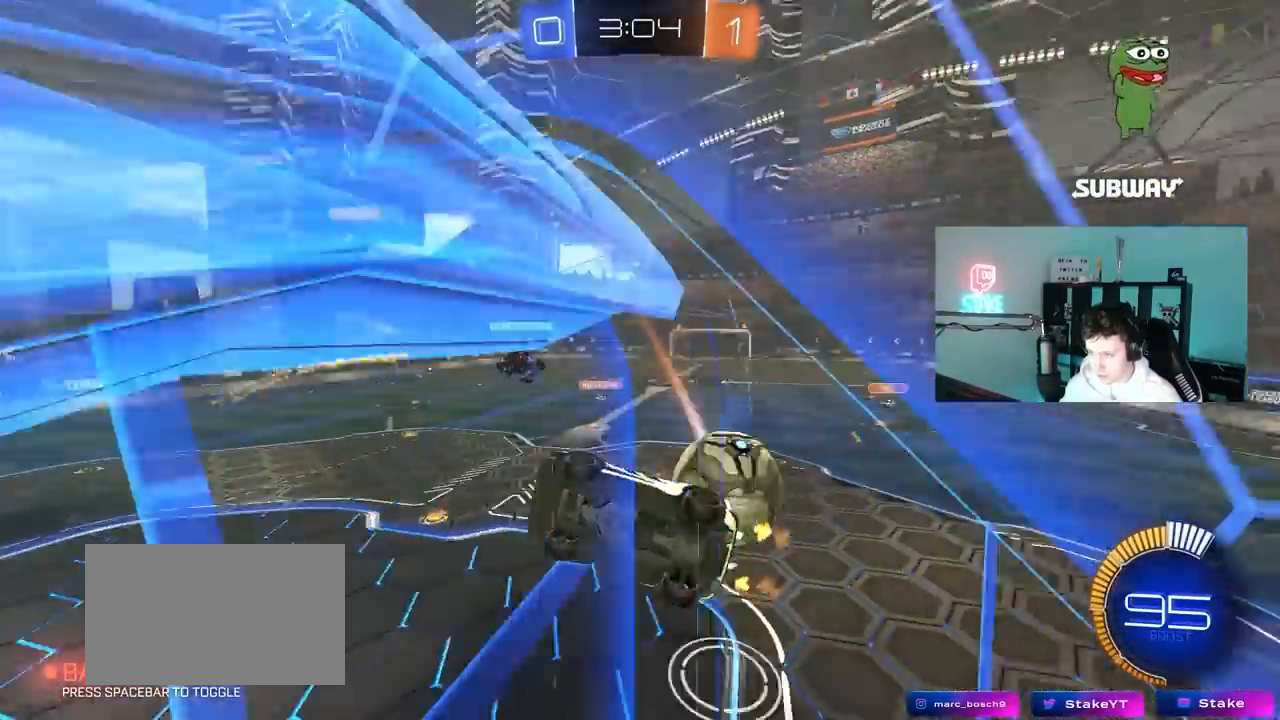
{"keys": ["a"], "mouse": [], "mouse_move": "still", "events": [[150, "mouse_right", "down"], [383, "mouse_right", "up"], [433, "s", "up"], [500, "a", "down"]]}
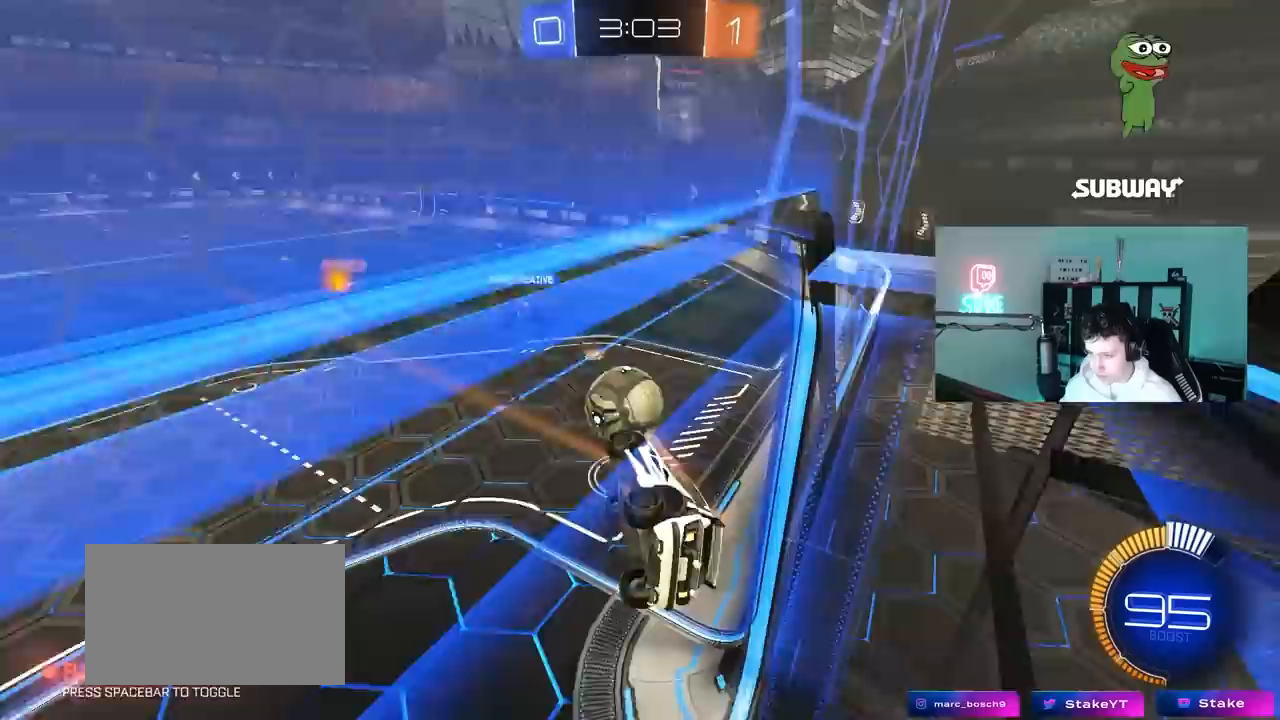
{"keys": ["a"], "mouse": [], "mouse_move": "still", "events": [[17, "shift", "down"], [67, "w", "down"], [217, "shift", "up"], [300, "w", "up"]]}
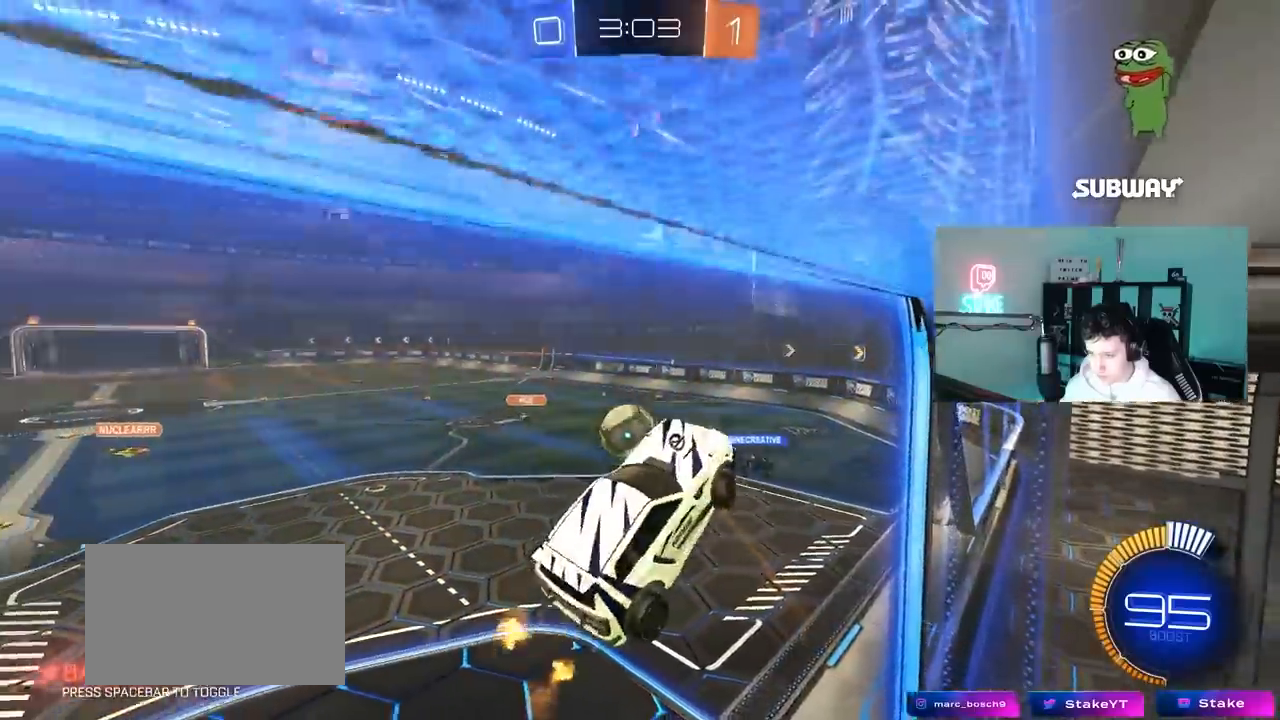
{"keys": ["a", "s"], "mouse": [], "mouse_move": "still", "events": [[33, "shift", "down"], [83, "mouse_left", "down"], [133, "a", "up"], [133, "d", "down"], [133, "shift", "up"], [133, "w", "down"], [217, "mouse_left", "up"], [317, "mouse_left", "down"], [317, "shift", "down"], [317, "w", "up"], [367, "d", "up"], [417, "a", "down"], [417, "mouse_left", "up"], [417, "s", "down"], [467, "shift", "up"]]}
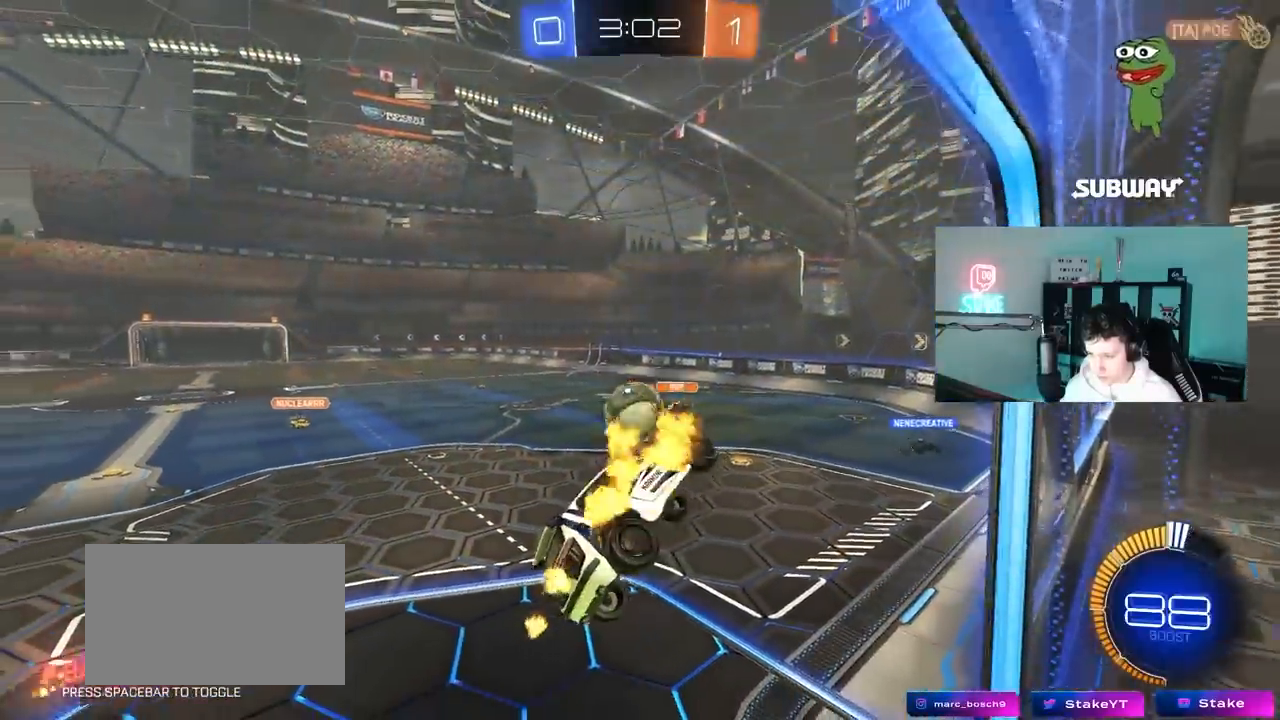
{"keys": ["d", "shift", "w"], "mouse": ["left"], "mouse_move": "still", "events": [[50, "mouse_left", "down"], [100, "a", "up"], [100, "d", "down"], [150, "a", "down"], [200, "a", "up"], [233, "a", "down"], [233, "d", "up"], [233, "shift", "down"], [283, "a", "up"], [283, "s", "up"], [333, "d", "down"], [383, "w", "down"]]}
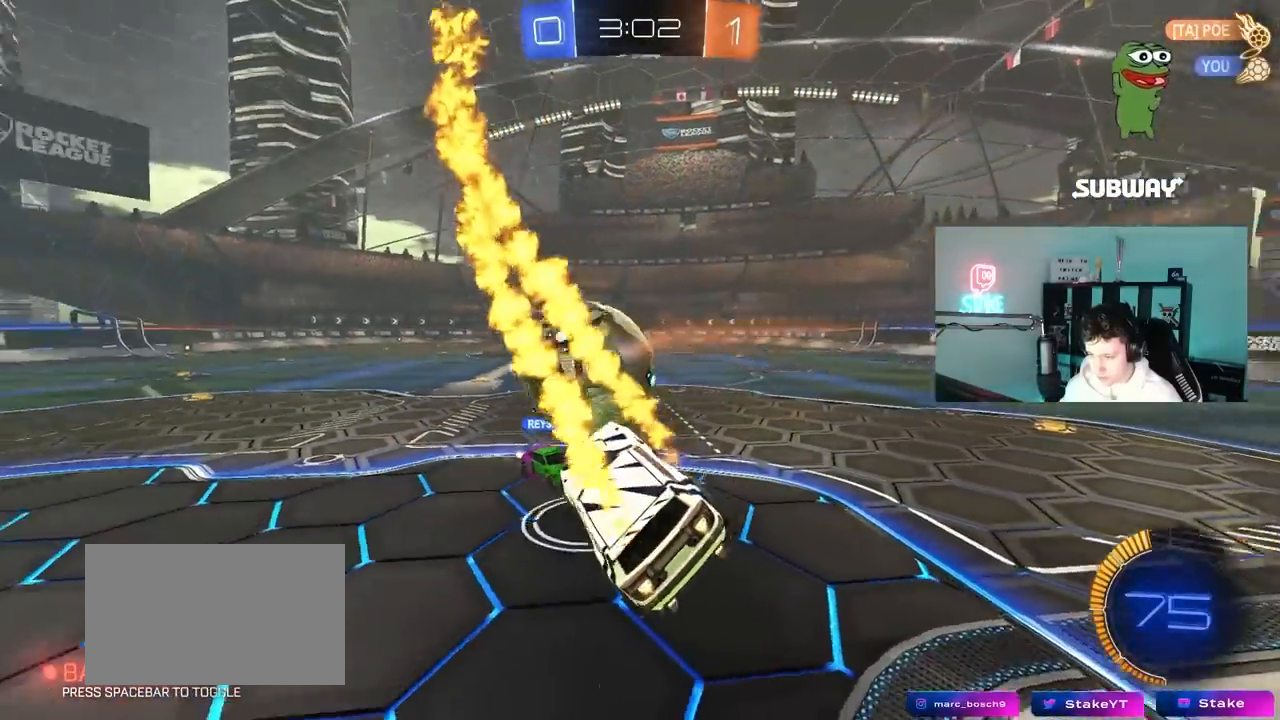
{"keys": ["d", "w"], "mouse": ["left"], "mouse_move": "still", "events": [[117, "shift", "up"], [217, "a", "down"], [217, "d", "up"], [500, "a", "up"], [500, "d", "down"]]}
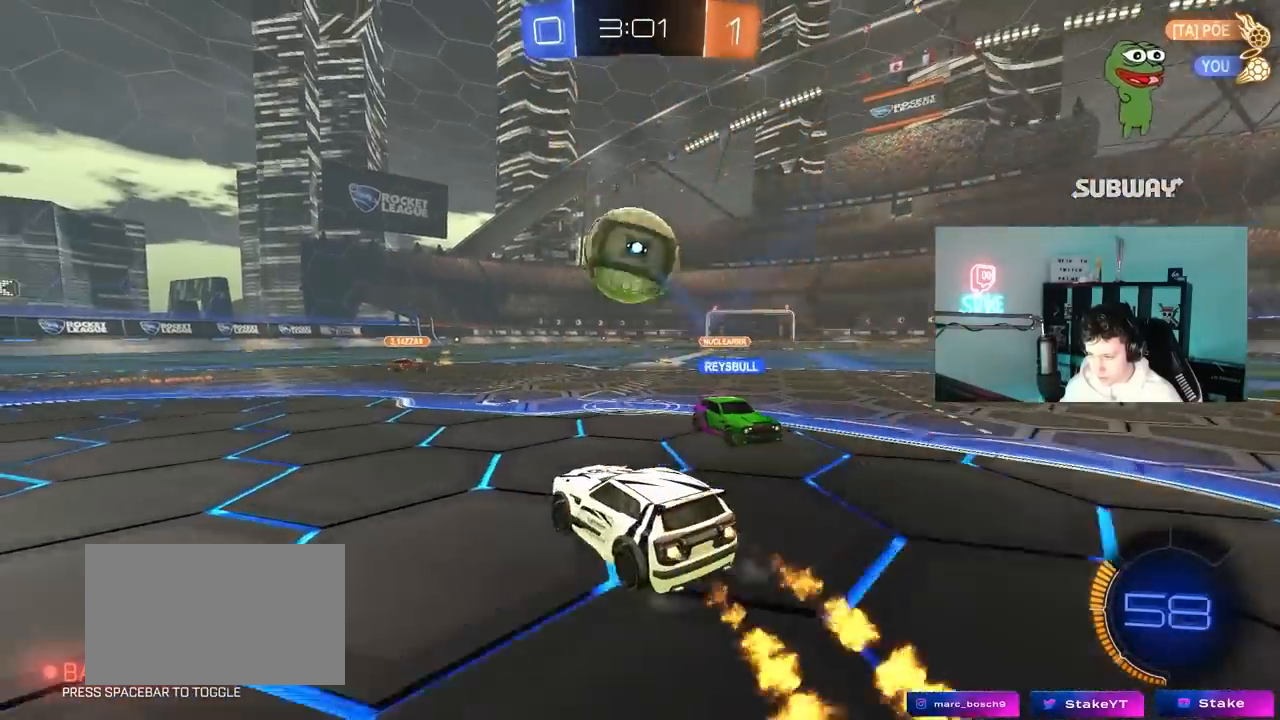
{"keys": ["a"], "mouse": ["left"], "mouse_move": "still", "events": [[33, "w", "up"], [183, "mouse_right", "down"], [233, "a", "down"], [233, "d", "up"], [233, "s", "down"], [233, "shift", "down"], [367, "shift", "up"], [417, "s", "up"], [450, "mouse_right", "up"]]}
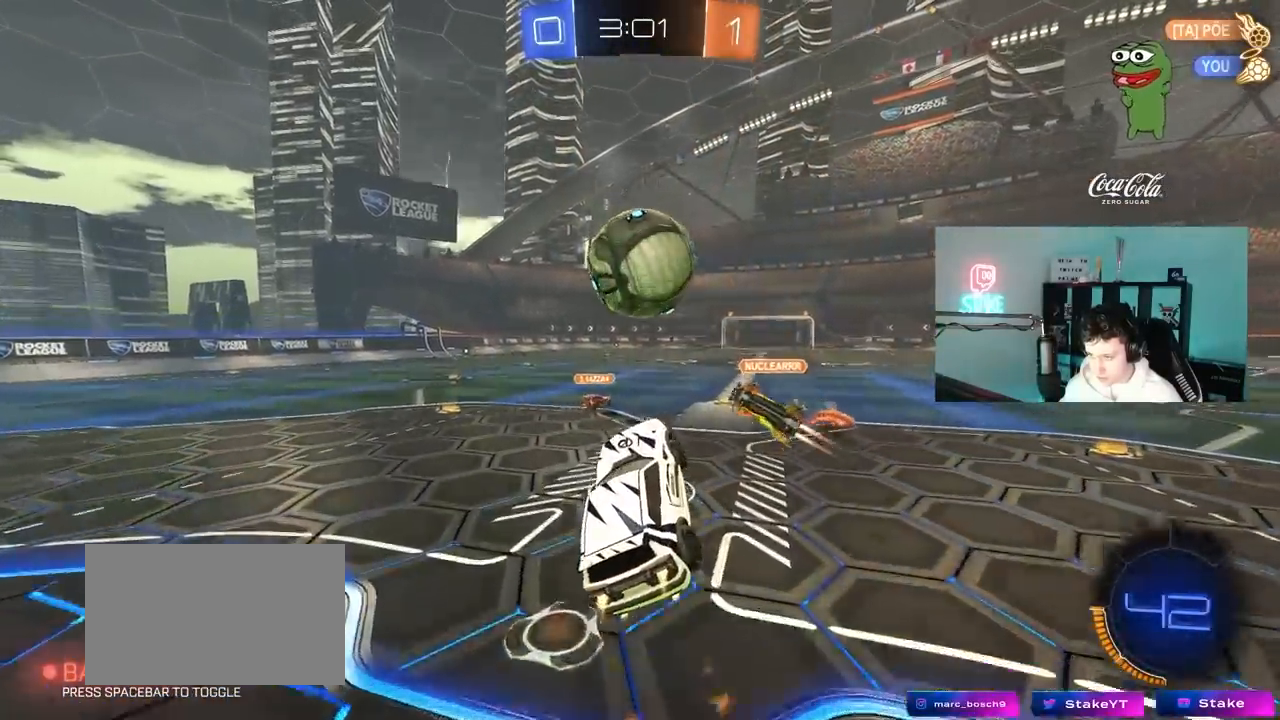
{"keys": ["d", "shift", "w"], "mouse": ["left", "right"], "mouse_move": "still", "events": [[100, "w", "down"], [333, "a", "up"], [333, "d", "down"], [383, "shift", "down"], [433, "mouse_right", "down"]]}
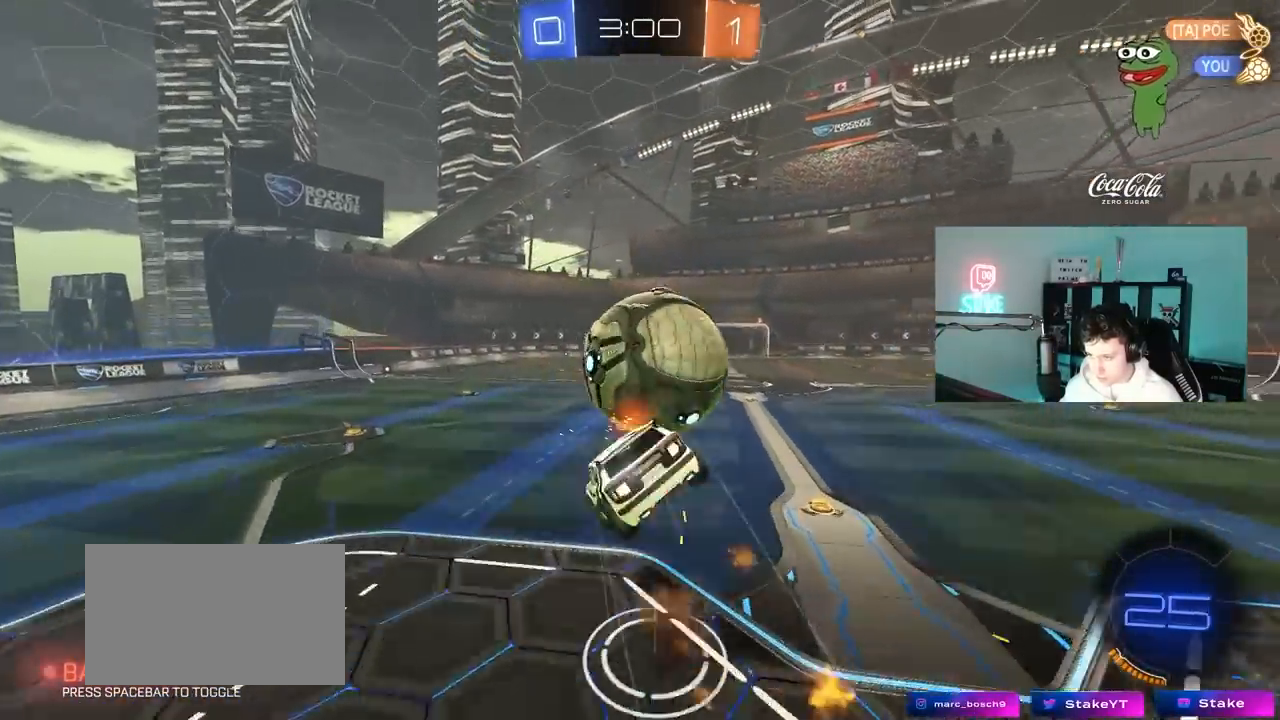
{"keys": ["d", "shift"], "mouse": ["left"], "mouse_move": "still", "events": [[67, "s", "down"], [67, "w", "up"], [217, "mouse_right", "up"], [400, "s", "up"]]}
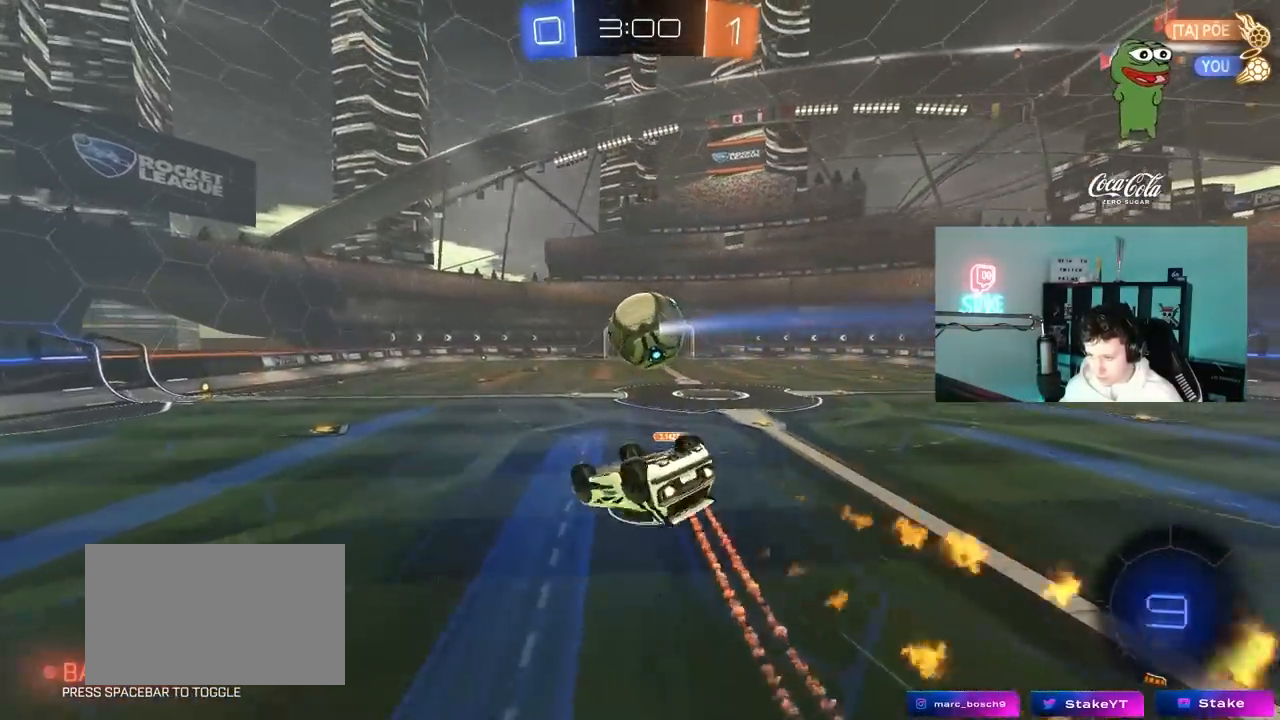
{"keys": [], "mouse": [], "mouse_move": "still", "events": [[83, "s", "down"], [183, "mouse_left", "up"], [417, "d", "up"], [417, "shift", "up"], [467, "s", "up"]]}
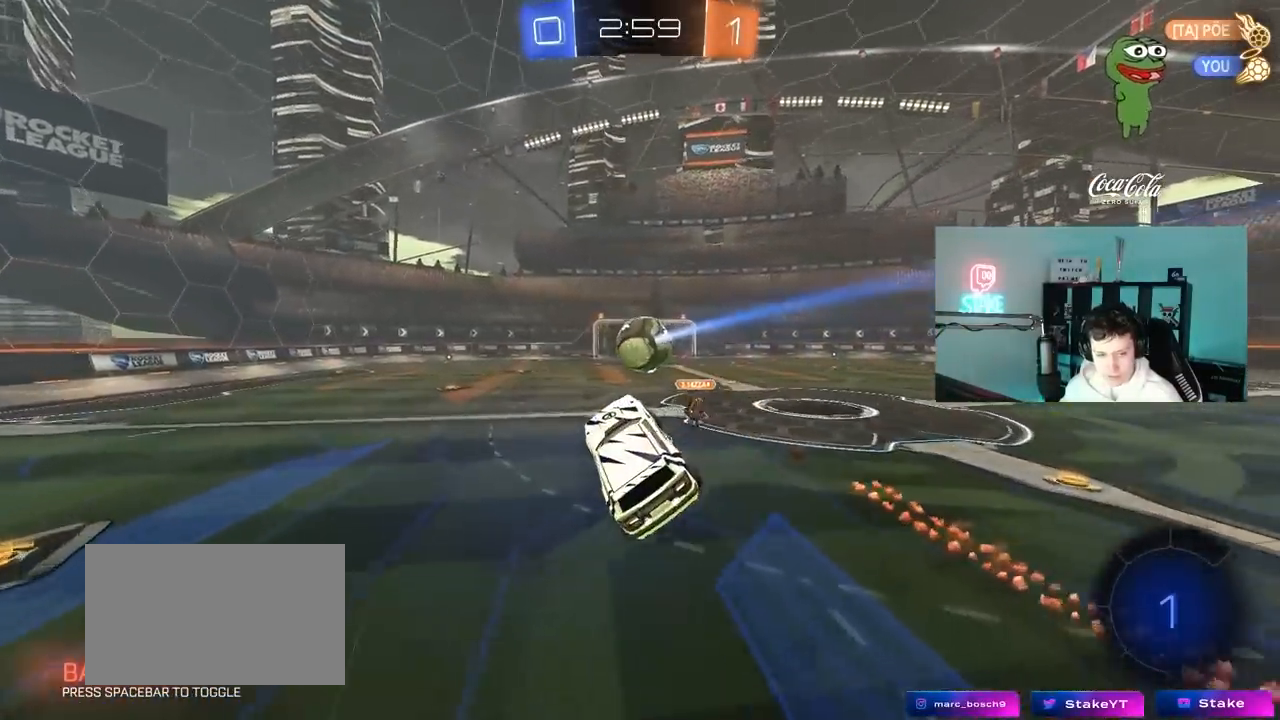
{"keys": ["a", "space", "w"], "mouse": [], "mouse_move": "still", "events": [[383, "a", "down"], [383, "space", "down"], [383, "w", "down"]]}
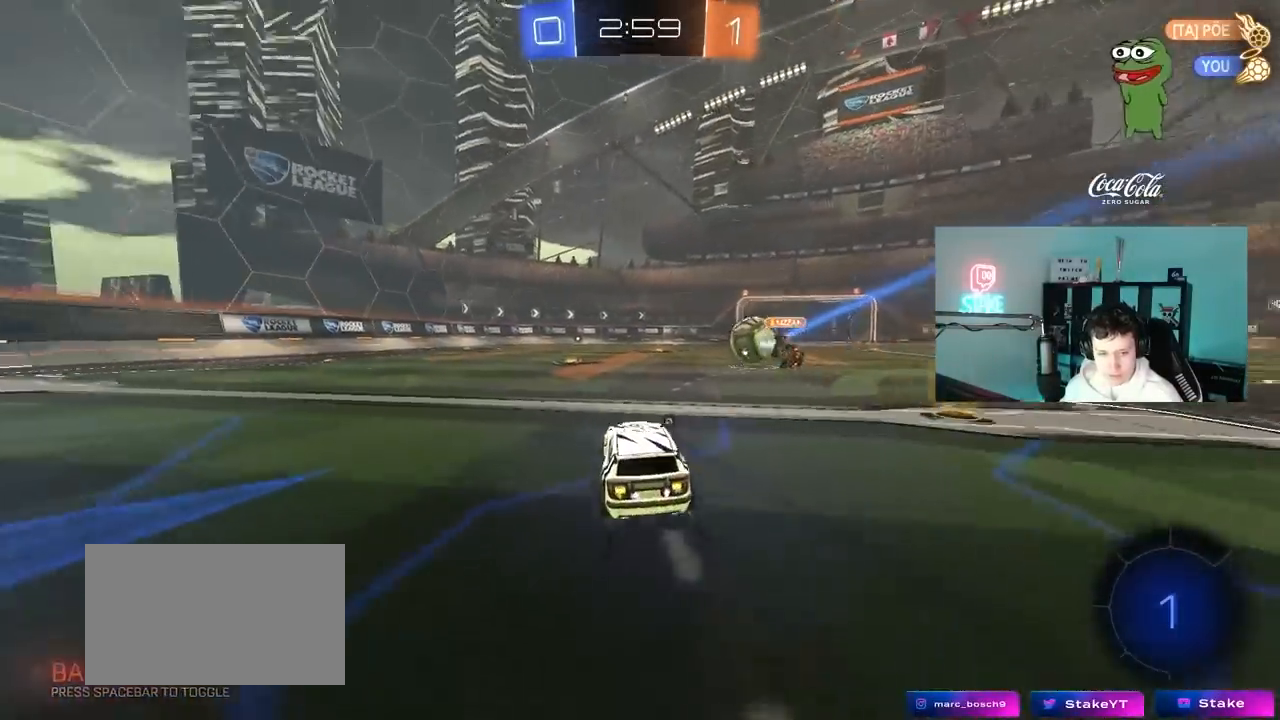
{"keys": ["a", "w"], "mouse": [], "mouse_move": "left", "events": [[67, "space", "up"], [117, "mouse_left", "down"], [350, "shift", "down"], [400, "mouse_left", "up"], [483, "shift", "up"]]}
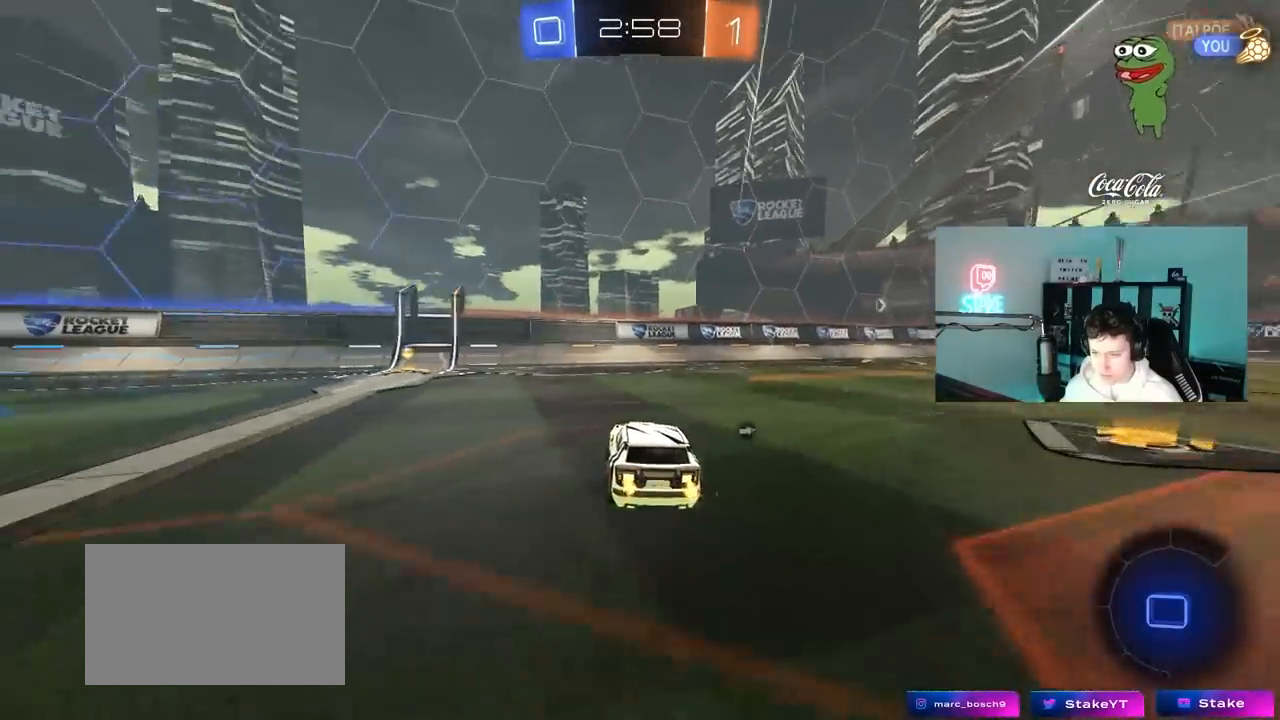
{"keys": ["w"], "mouse": ["left"], "mouse_move": "still", "events": [[33, "mouse_left", "down"], [217, "a", "up"], [367, "space", "down"], [467, "a", "down"], [500, "a", "up"], [500, "space", "up"]]}
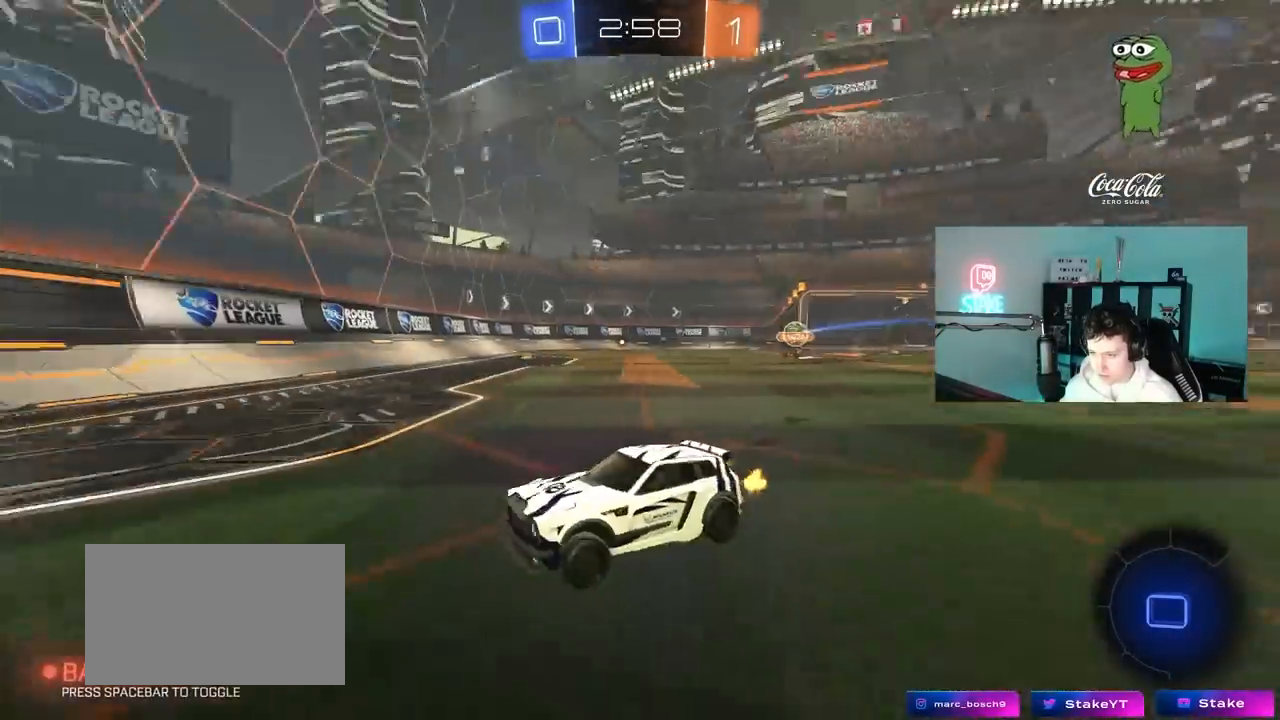
{"keys": ["d", "w"], "mouse": ["left"], "mouse_move": "still", "events": [[50, "d", "down"], [100, "shift", "down"], [200, "shift", "up"]]}
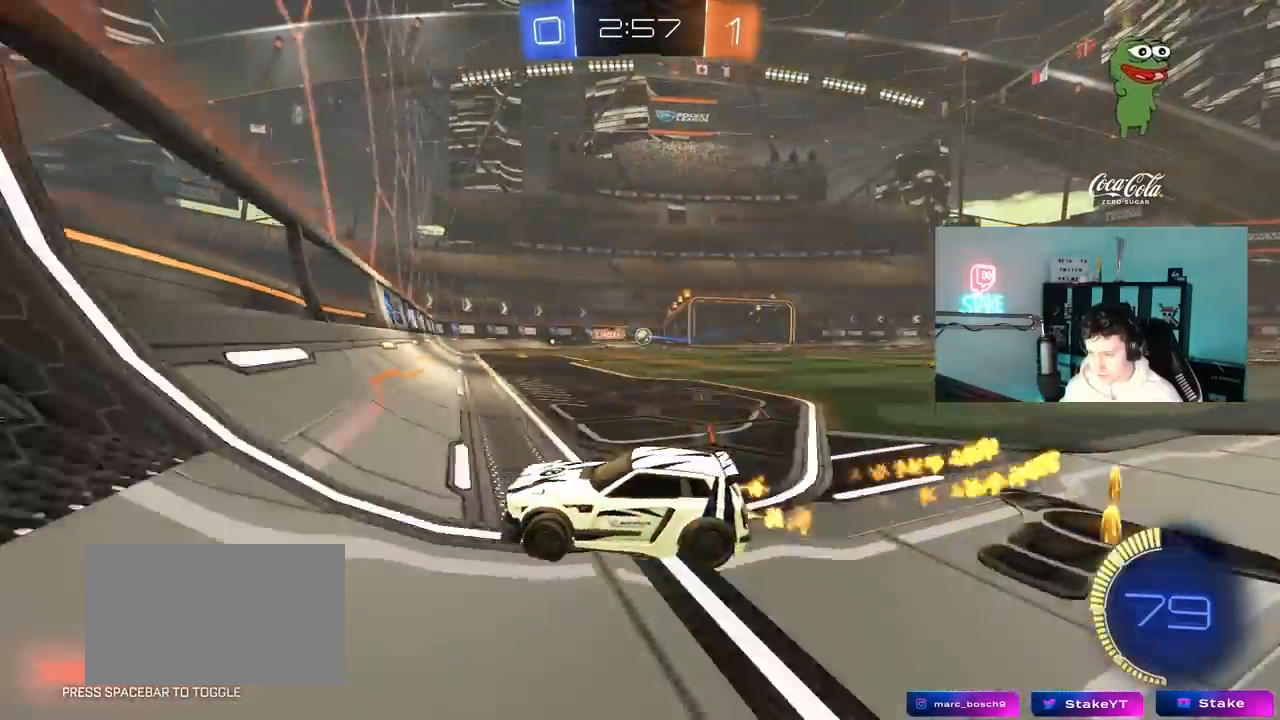
{"keys": ["a", "w"], "mouse": ["left"], "mouse_move": "still", "events": [[300, "mouse_left", "up"], [400, "d", "up"], [450, "mouse_left", "down"], [483, "a", "down"]]}
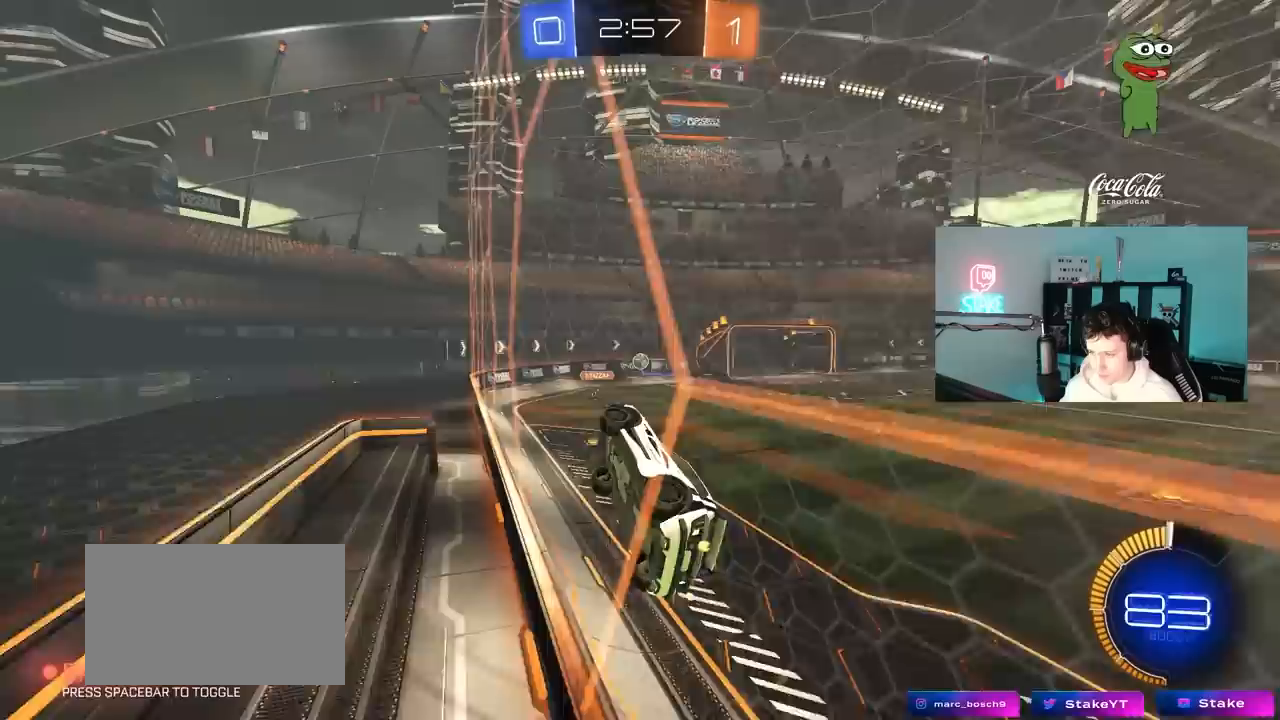
{"keys": ["w"], "mouse": ["left"], "mouse_move": "still", "events": [[183, "mouse_left", "up"], [367, "a", "up"], [417, "mouse_left", "down"]]}
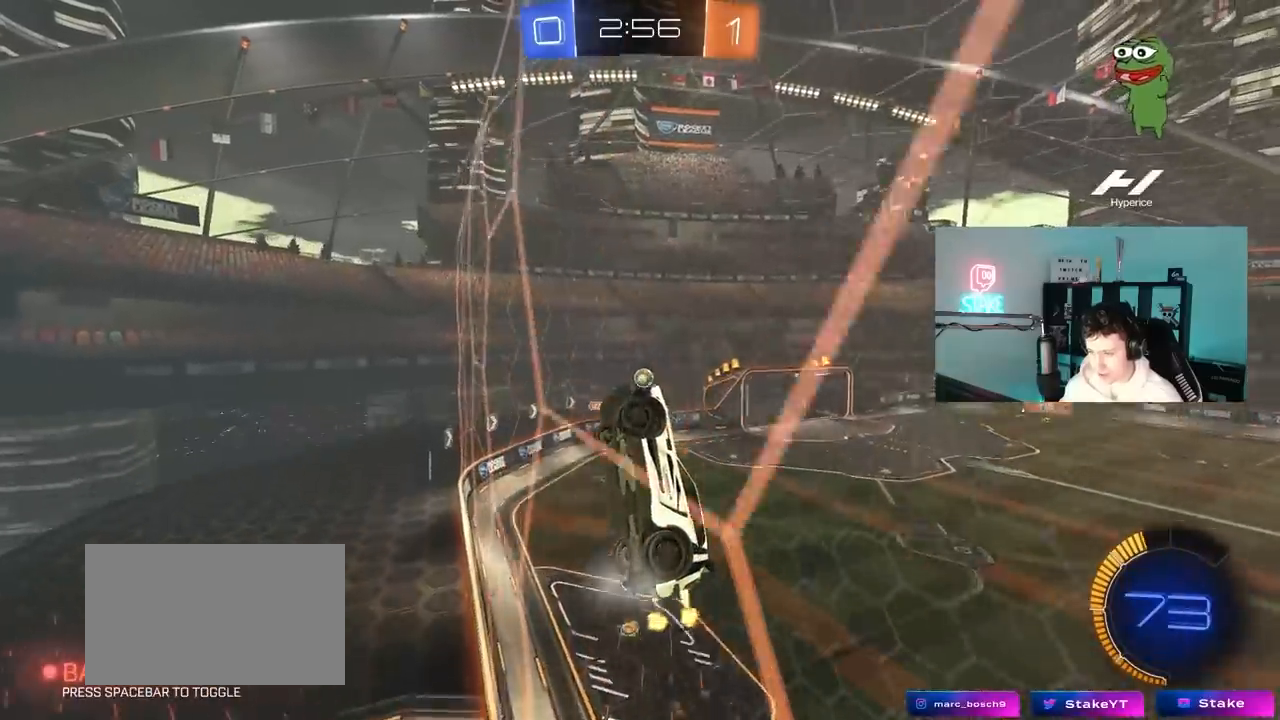
{"keys": ["w"], "mouse": [], "mouse_move": "right", "events": [[50, "mouse_left", "up"], [150, "a", "down"], [333, "a", "up"]]}
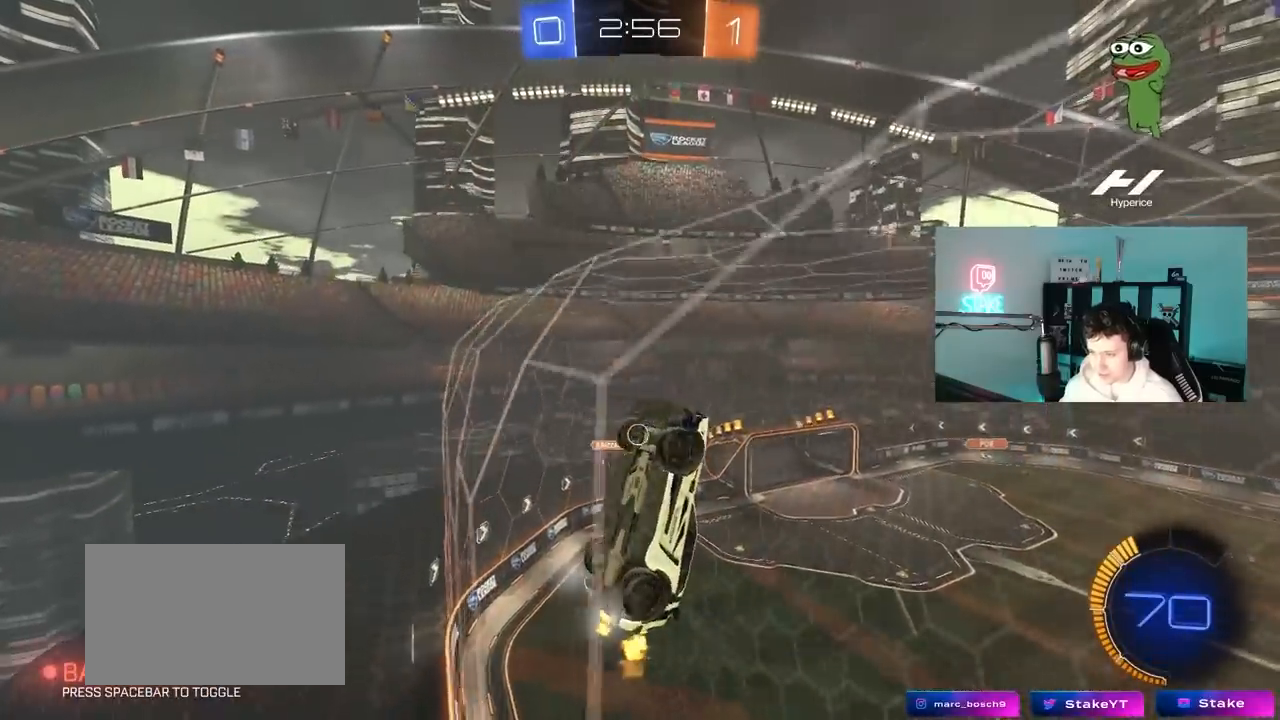
{"keys": ["d", "s"], "mouse": [], "mouse_move": "still", "events": [[67, "d", "down"], [250, "d", "up"], [450, "w", "up"], [500, "d", "down"], [500, "s", "down"]]}
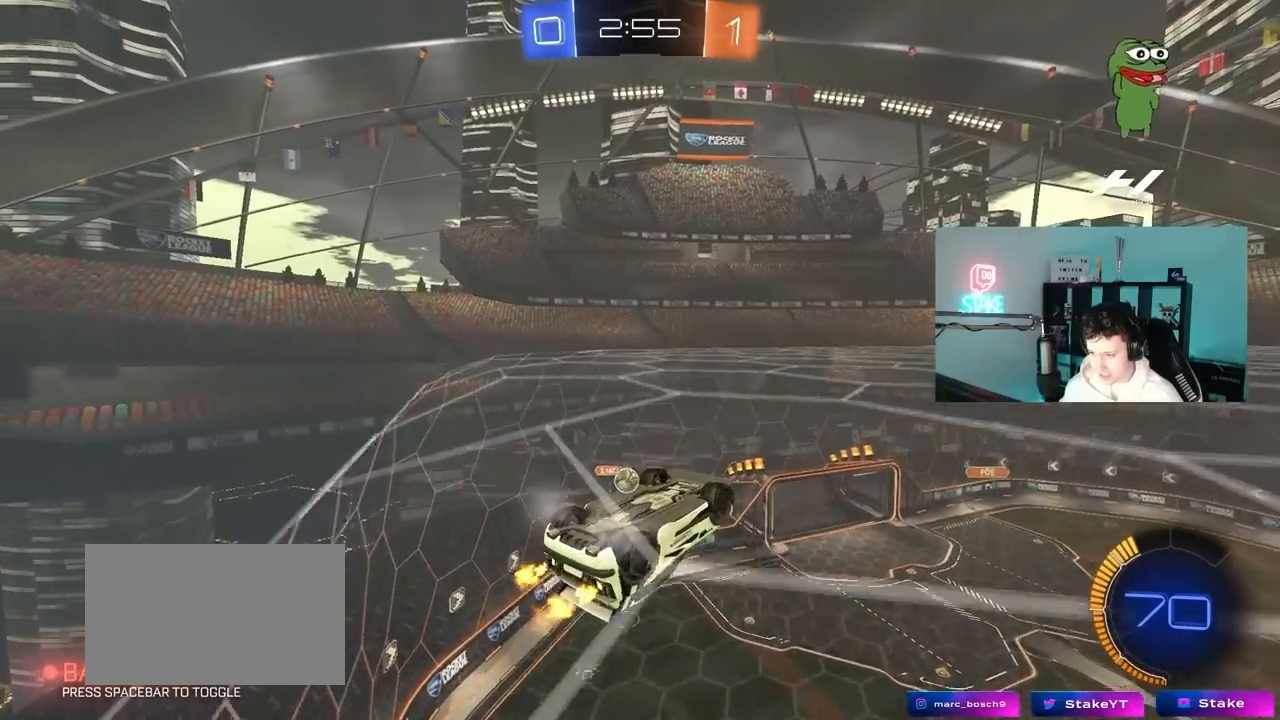
{"keys": ["s"], "mouse": ["left"], "mouse_move": "down", "events": [[83, "a", "down"], [83, "d", "up"], [183, "s", "up"], [267, "a", "up"], [317, "d", "down"], [317, "s", "down"], [417, "d", "up"], [467, "mouse_left", "down"], [467, "s", "up"], [500, "s", "down"]]}
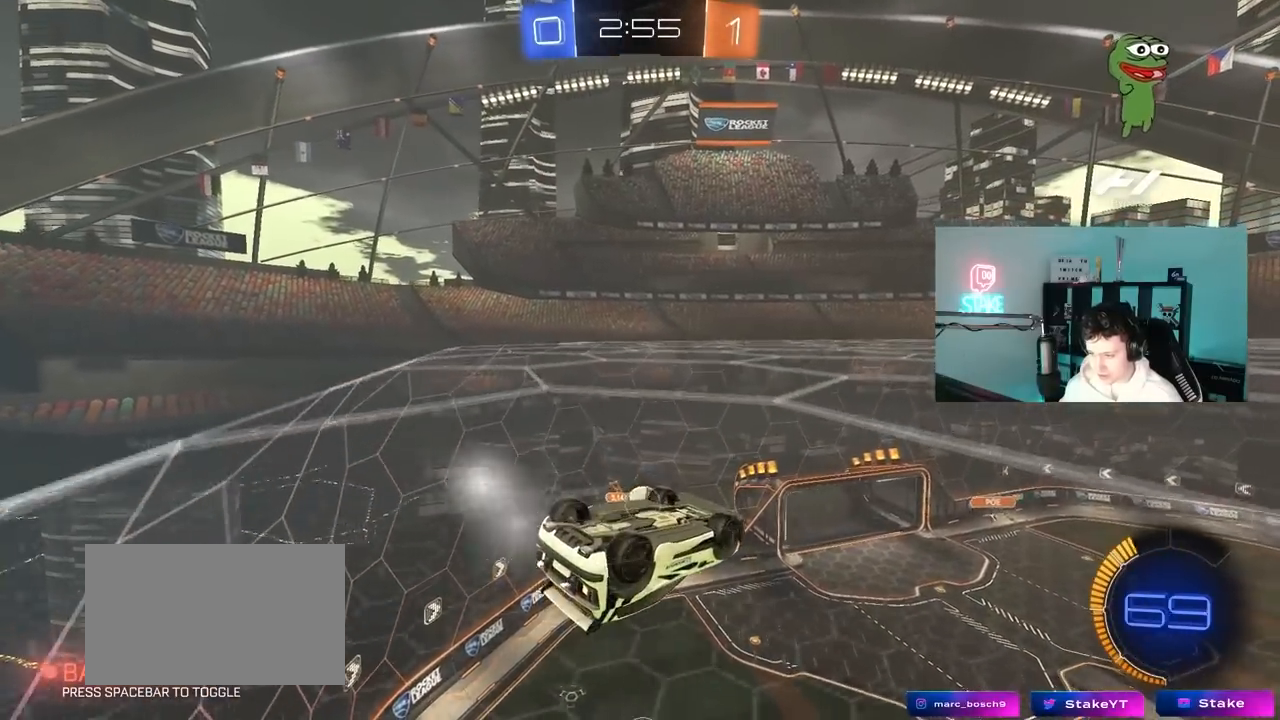
{"keys": ["d"], "mouse": ["left"], "mouse_move": "still", "events": [[50, "d", "down"], [100, "a", "down"], [200, "a", "up"], [200, "d", "up"], [250, "s", "up"], [383, "d", "down"]]}
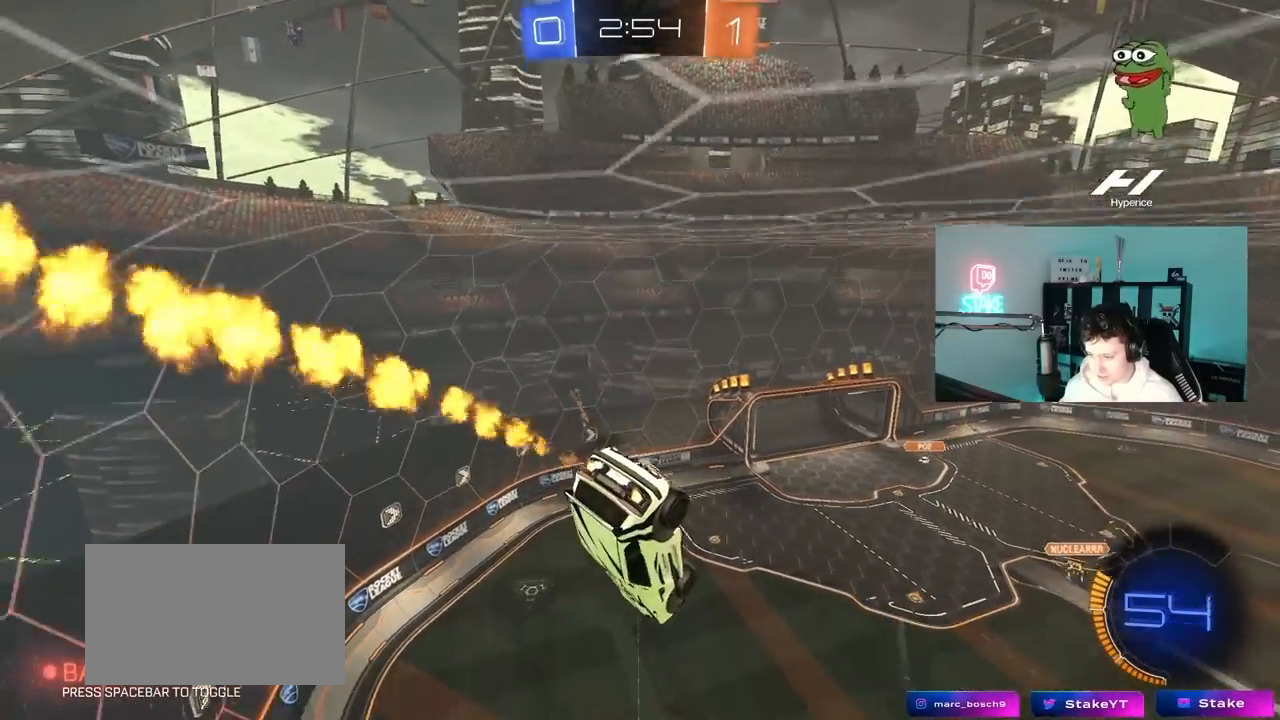
{"keys": ["shift"], "mouse": ["left"], "mouse_move": "still", "events": [[67, "a", "down"], [67, "d", "up"], [300, "w", "down"], [350, "a", "up"], [400, "shift", "down"], [500, "w", "up"]]}
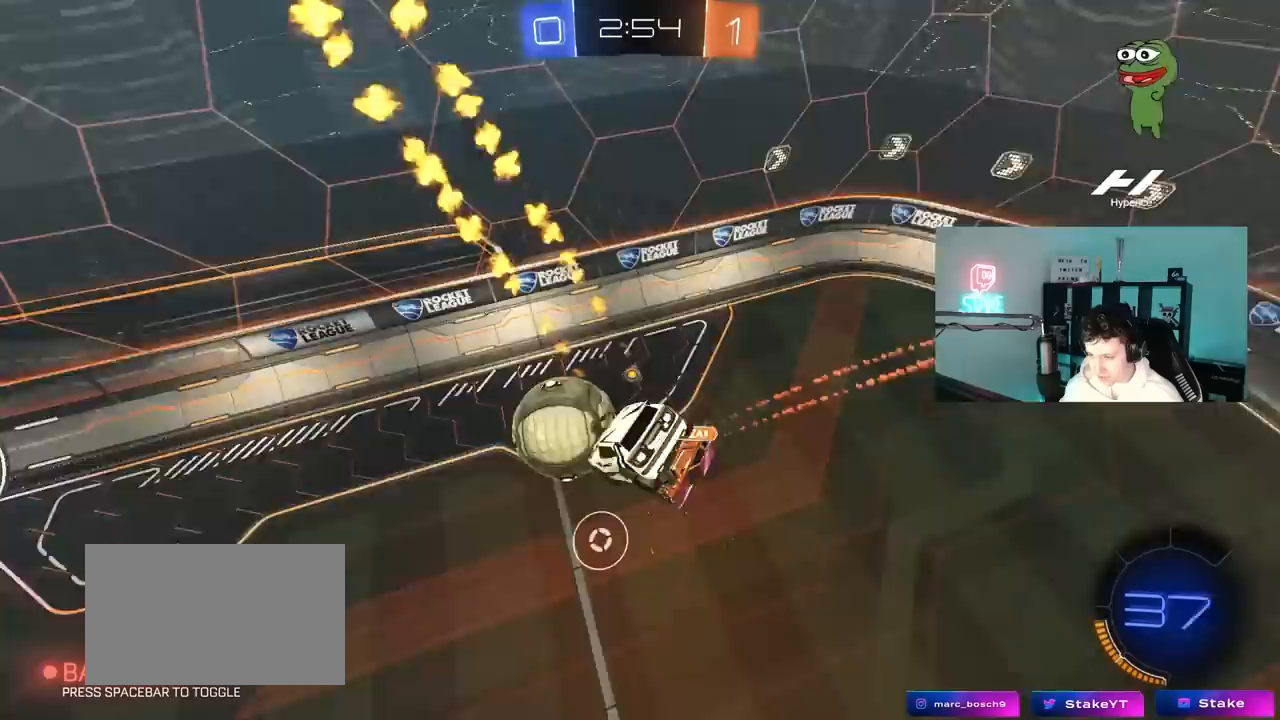
{"keys": ["d", "shift"], "mouse": [], "mouse_move": "still", "events": [[33, "mouse_left", "up"], [83, "s", "down"], [183, "a", "down"], [233, "shift", "up"], [367, "s", "up"], [467, "d", "down"], [500, "a", "up"], [500, "shift", "down"]]}
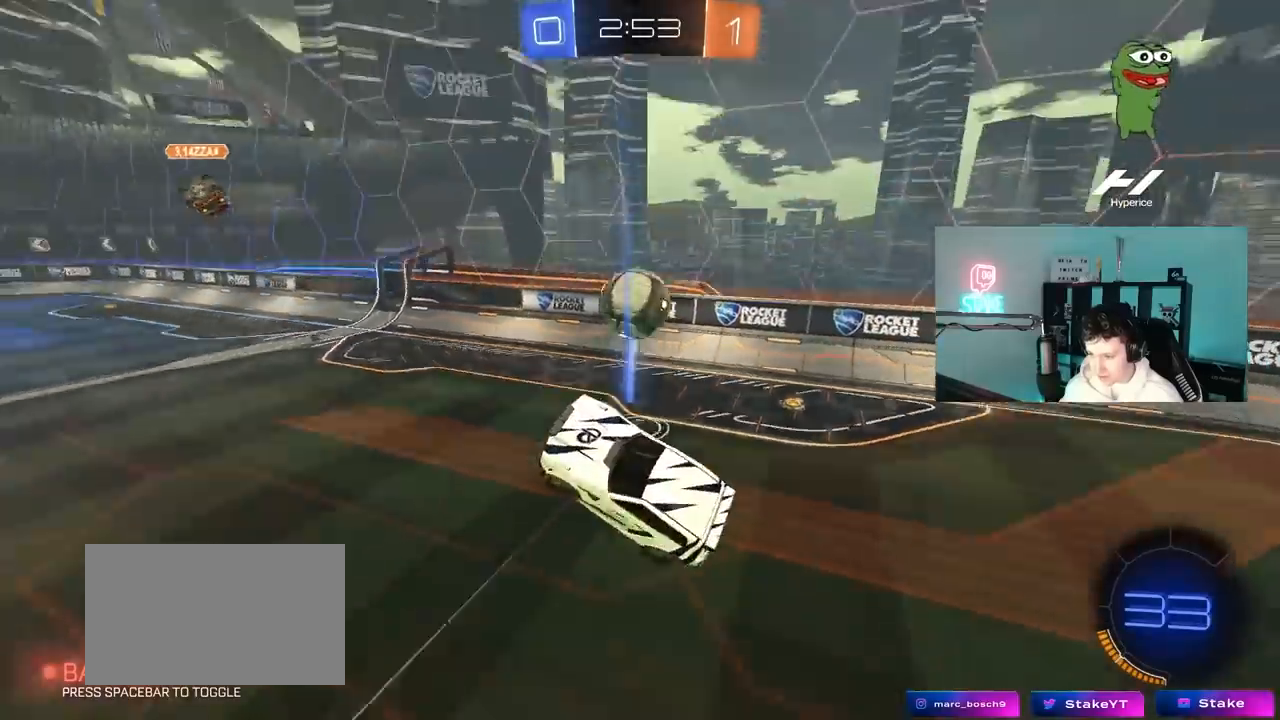
{"keys": ["w"], "mouse": ["left"], "mouse_move": "still", "events": [[100, "d", "up"], [100, "shift", "up"], [100, "w", "down"], [150, "mouse_right", "down"], [233, "a", "down"], [233, "mouse_left", "down"], [333, "mouse_right", "up"], [383, "a", "up"]]}
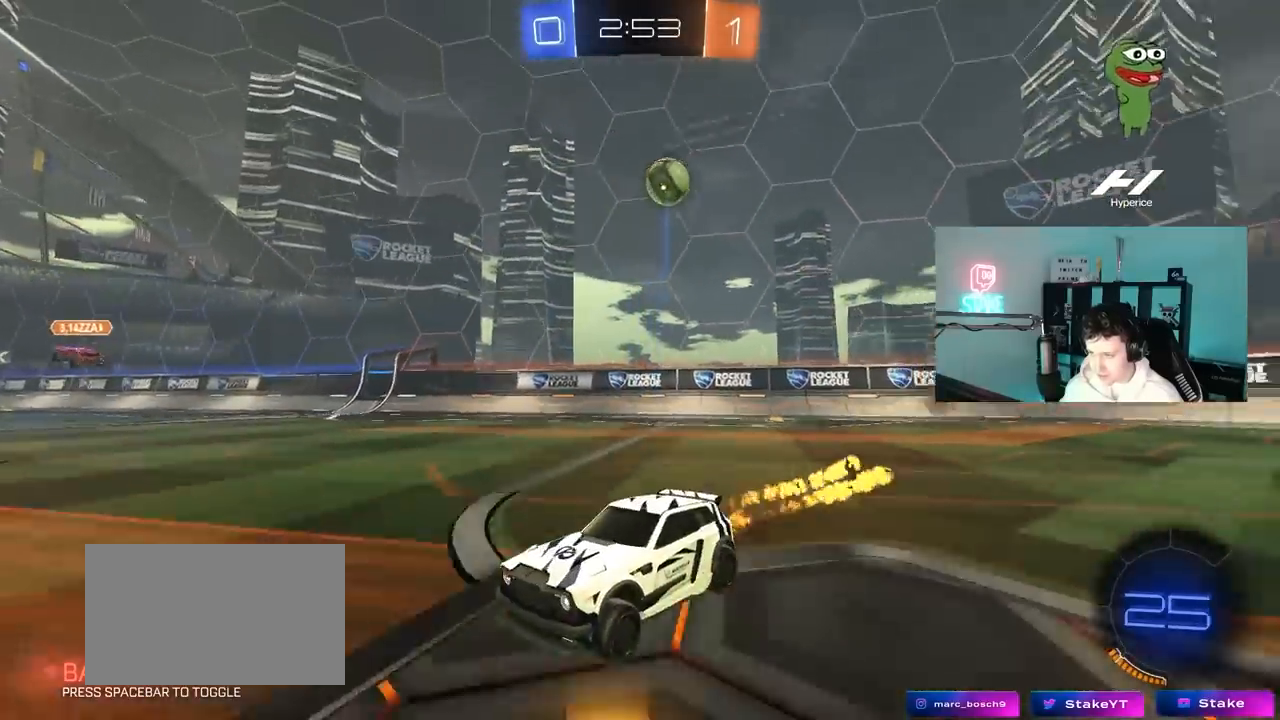
{"keys": ["a", "s", "shift", "space"], "mouse": [], "mouse_move": "still", "events": [[17, "d", "down"], [67, "mouse_right", "down"], [117, "a", "down"], [117, "d", "up"], [117, "shift", "down"], [167, "mouse_right", "up"], [217, "mouse_right", "down"], [250, "s", "down"], [250, "w", "up"], [350, "space", "down"], [400, "mouse_left", "up"], [450, "mouse_right", "up"]]}
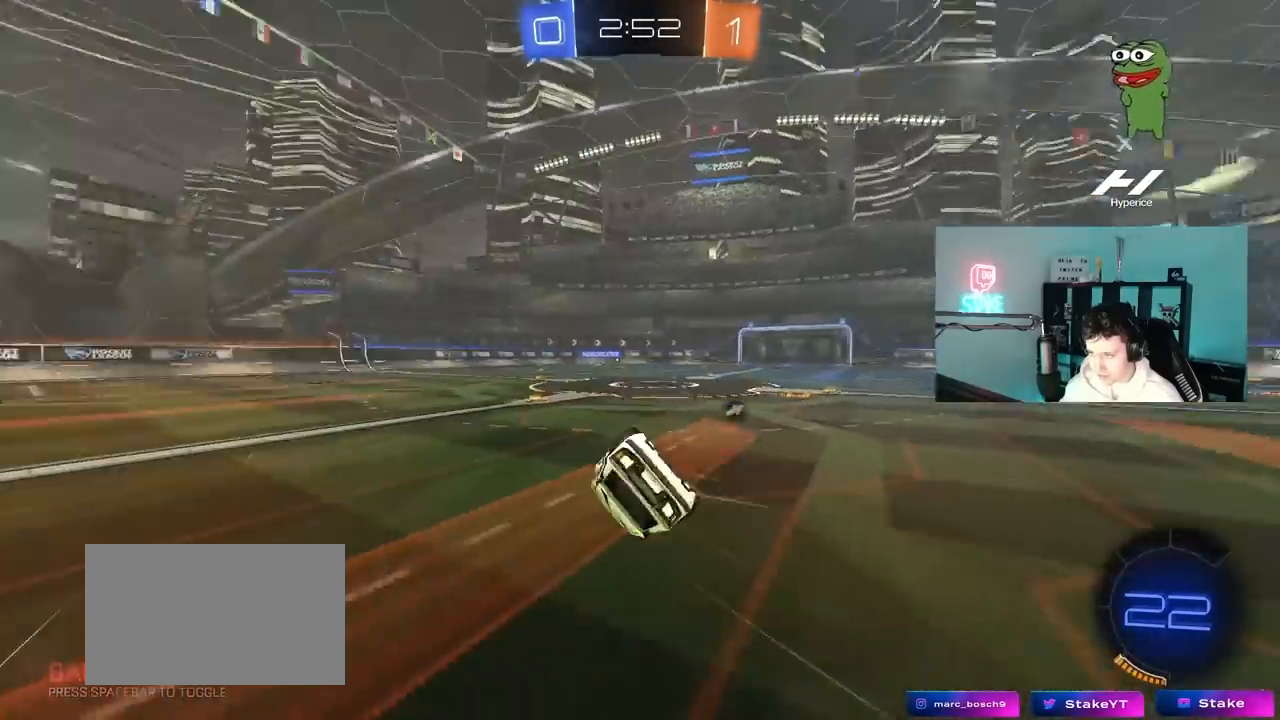
{"keys": ["a"], "mouse": [], "mouse_move": "still", "events": [[83, "space", "up"], [133, "s", "up"], [267, "s", "down"], [500, "s", "up"], [500, "shift", "up"]]}
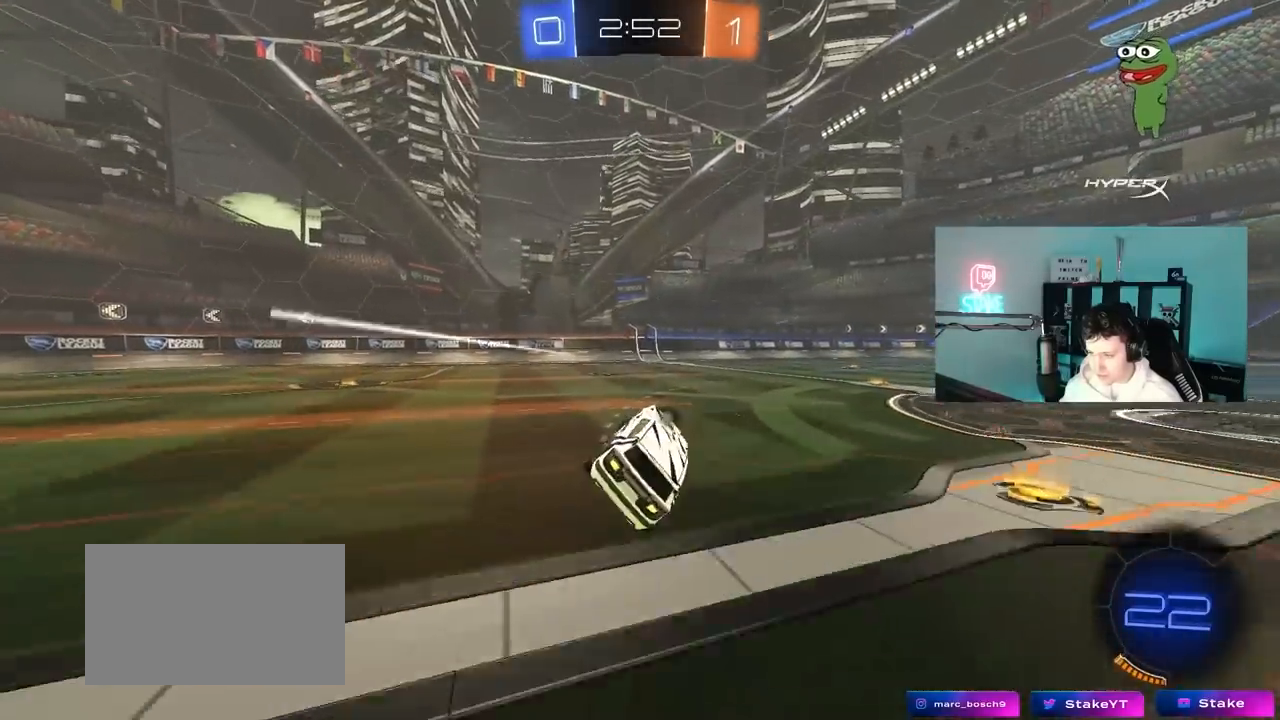
{"keys": ["w"], "mouse": [], "mouse_move": "still", "events": [[100, "a", "up"], [200, "space", "down"], [250, "w", "down"], [283, "d", "down"], [333, "space", "up"], [433, "d", "up"]]}
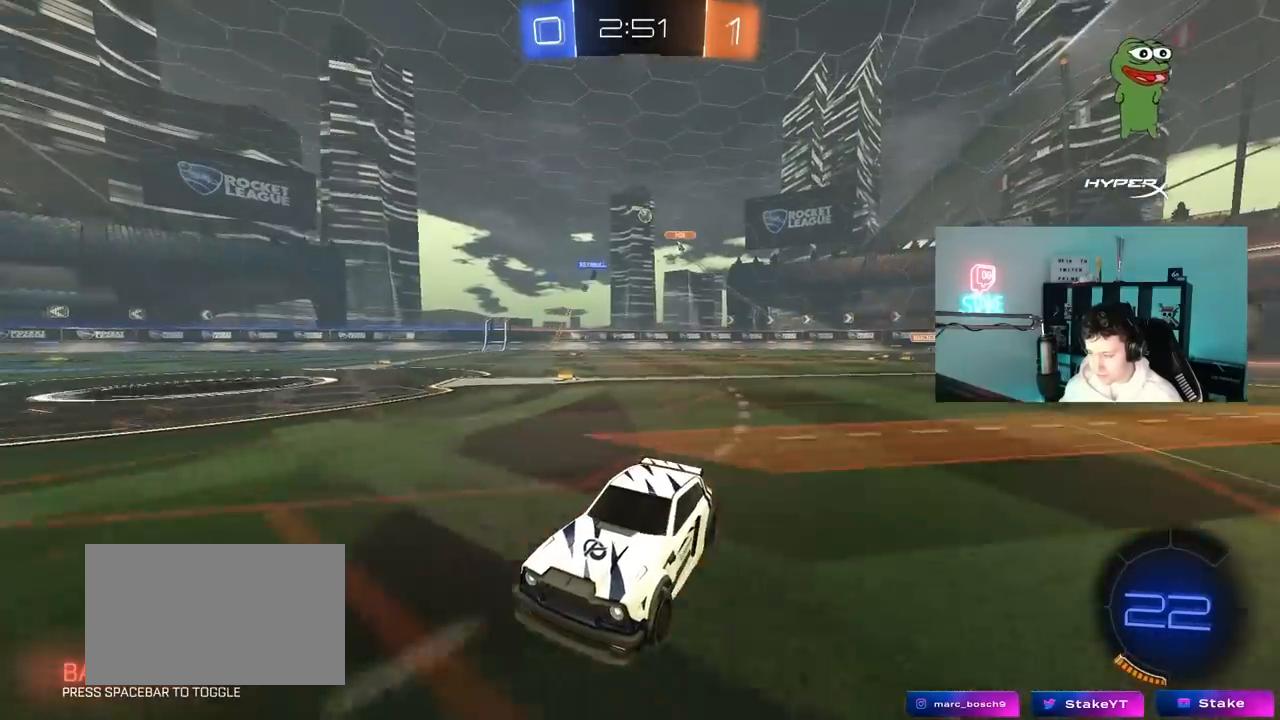
{"keys": ["d", "w"], "mouse": [], "mouse_move": "still", "events": [[117, "d", "down"], [250, "d", "up"], [450, "d", "down"]]}
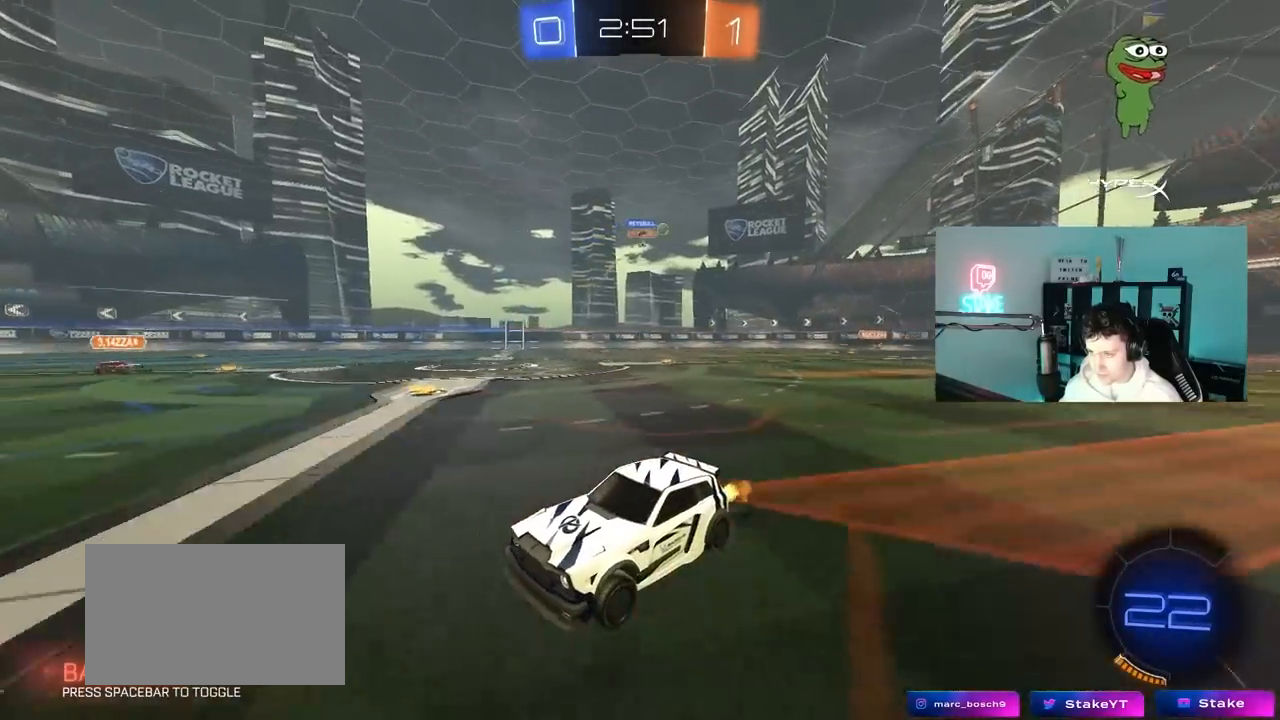
{"keys": ["a", "shift", "w"], "mouse": [], "mouse_move": "still", "events": [[133, "d", "up"], [267, "d", "down"], [367, "a", "down"], [417, "d", "up"], [467, "shift", "down"]]}
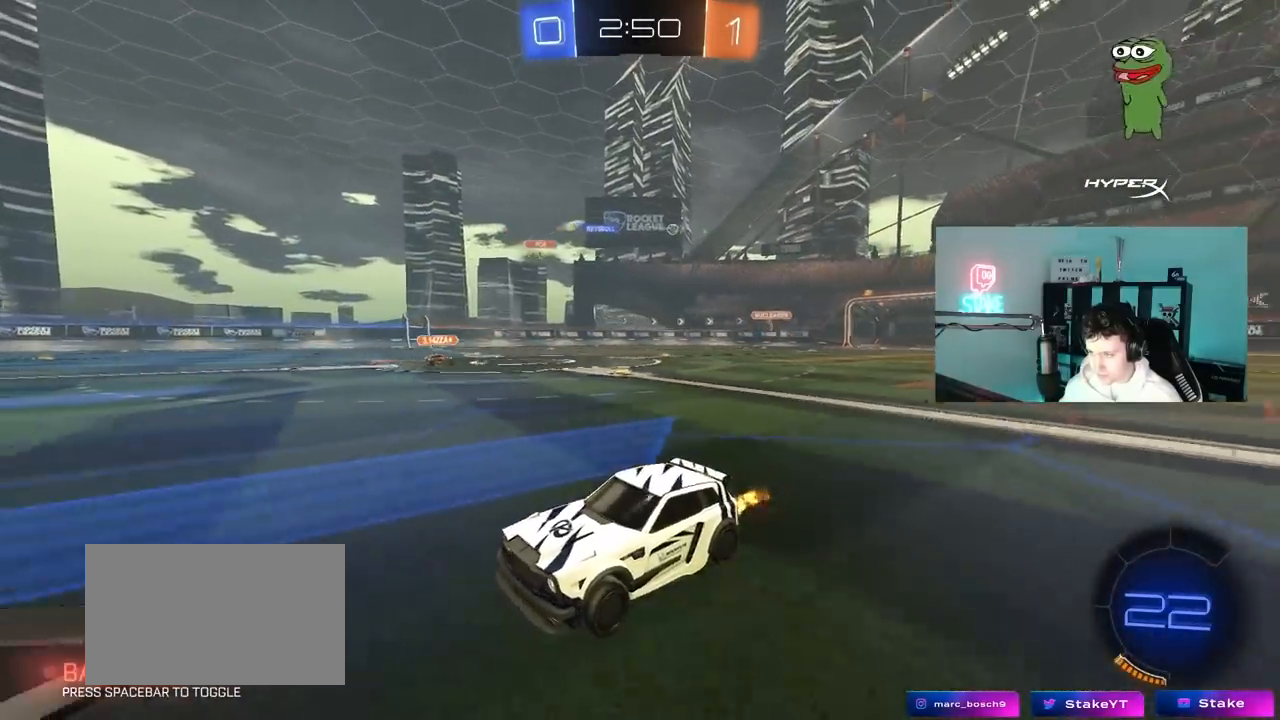
{"keys": ["a", "w"], "mouse": [], "mouse_move": "still", "events": [[100, "shift", "up"]]}
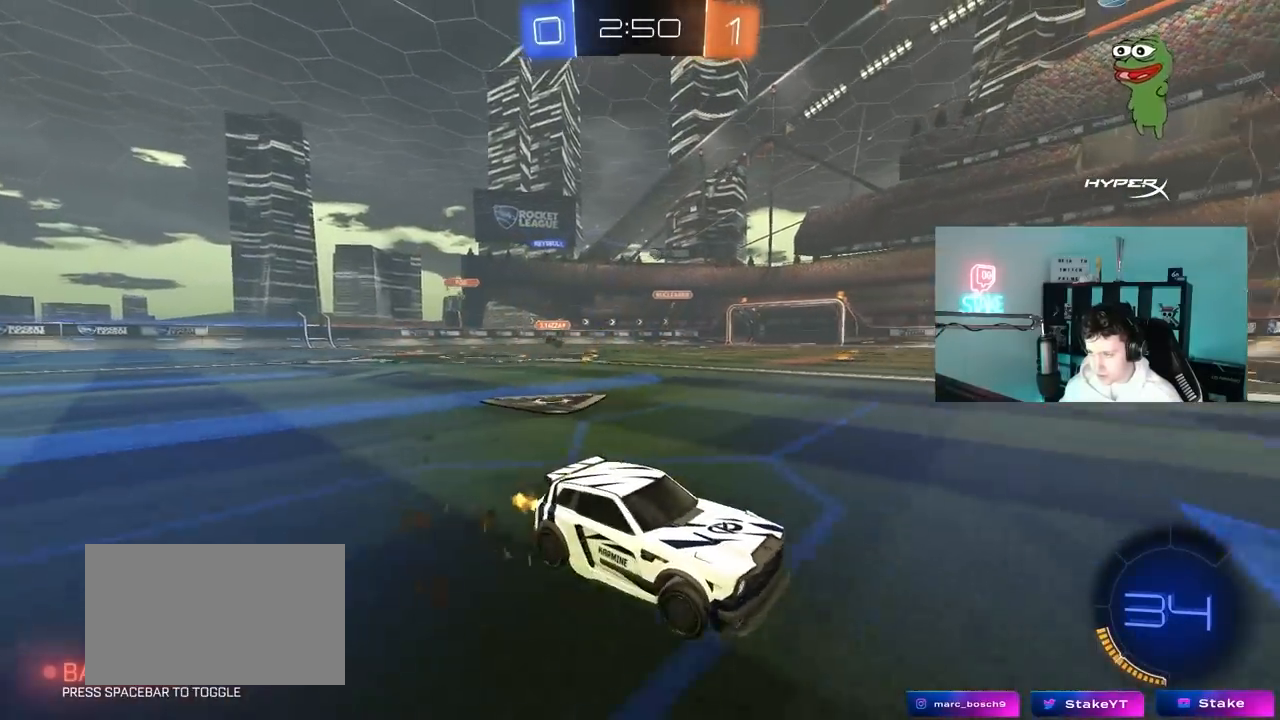
{"keys": ["w"], "mouse": [], "mouse_move": "still", "events": [[17, "shift", "down"], [217, "shift", "up"], [450, "a", "up"]]}